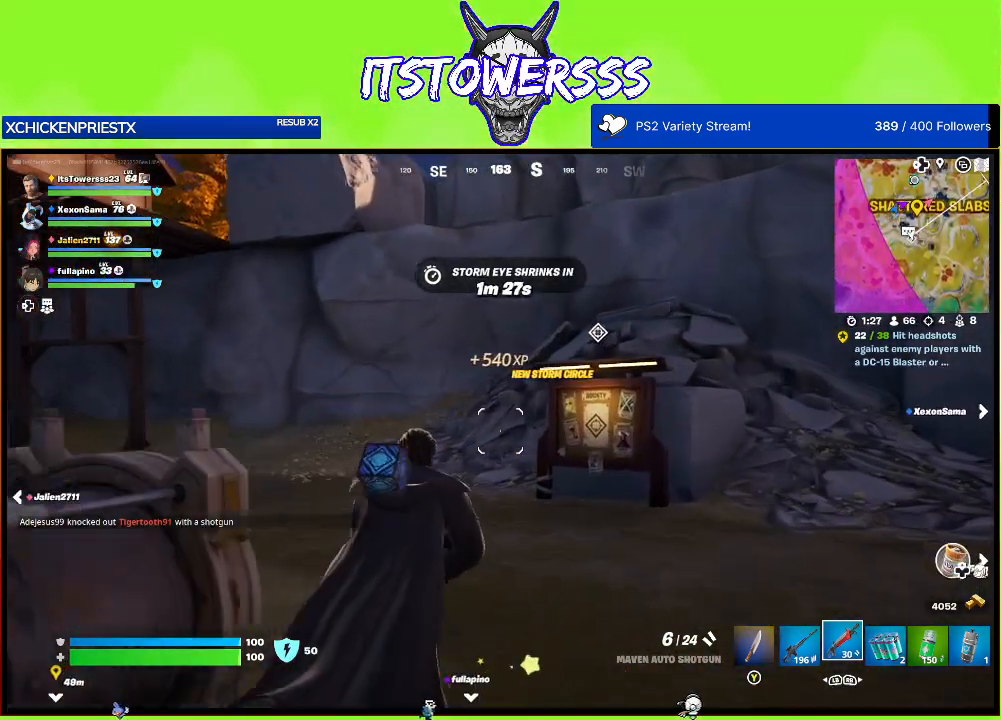
Gameplay with a controller (Xbox layout); each line is a JSON object with the inputs held at the frame after it. "events" lists button and stick changes between this image and that frame as [ms after this image, input, new state], when the widget could be followed in between.
{"buttons": [], "left_stick": "up-right", "right_stick": "center", "events": [[100, "right_stick", "right"], [317, "right_stick", "center"]]}
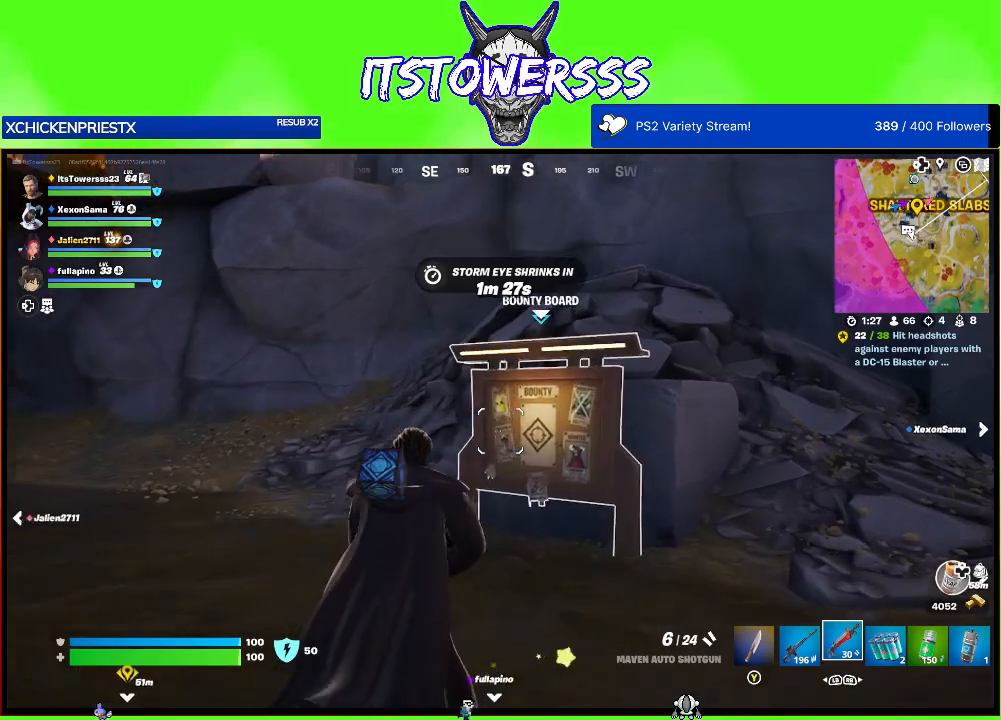
{"buttons": [], "left_stick": "center", "right_stick": "center", "events": [[367, "X", "down"], [383, "left_stick", "center"], [467, "X", "up"]]}
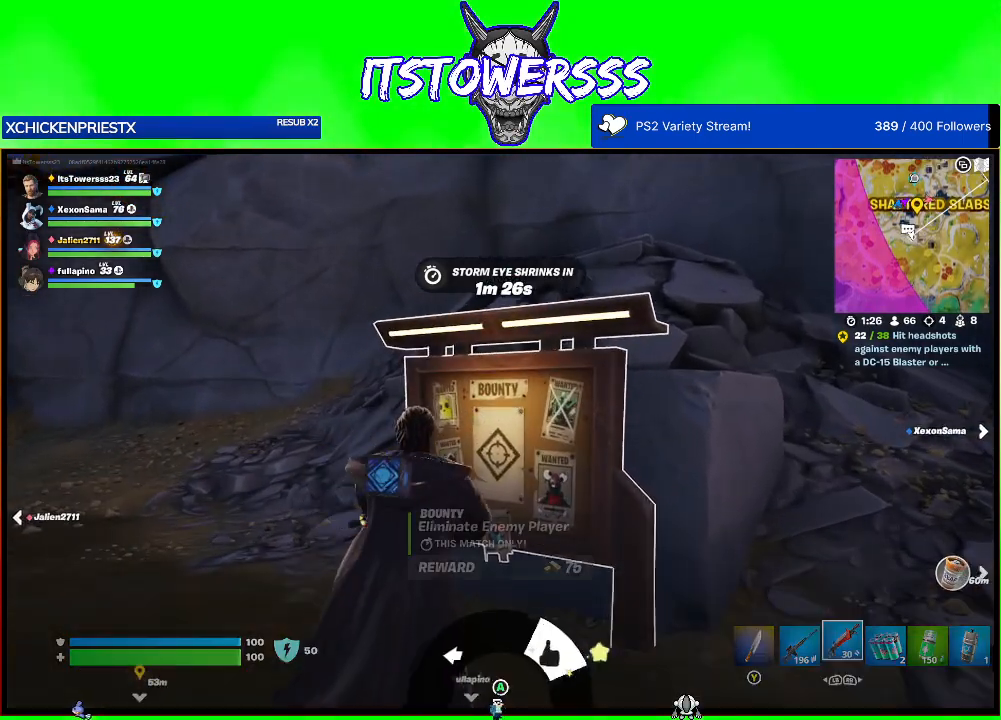
{"buttons": ["A"], "left_stick": "center", "right_stick": "center", "events": [[467, "A", "down"]]}
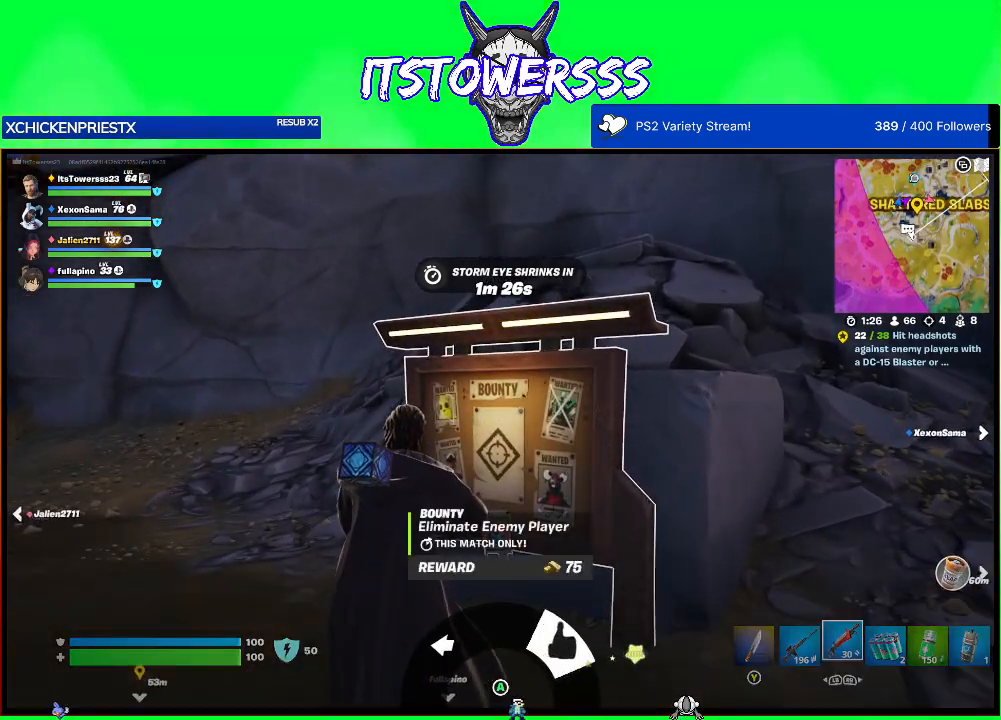
{"buttons": [], "left_stick": "up", "right_stick": "left", "events": [[83, "A", "up"], [350, "right_stick", "left"], [400, "left_stick", "up"]]}
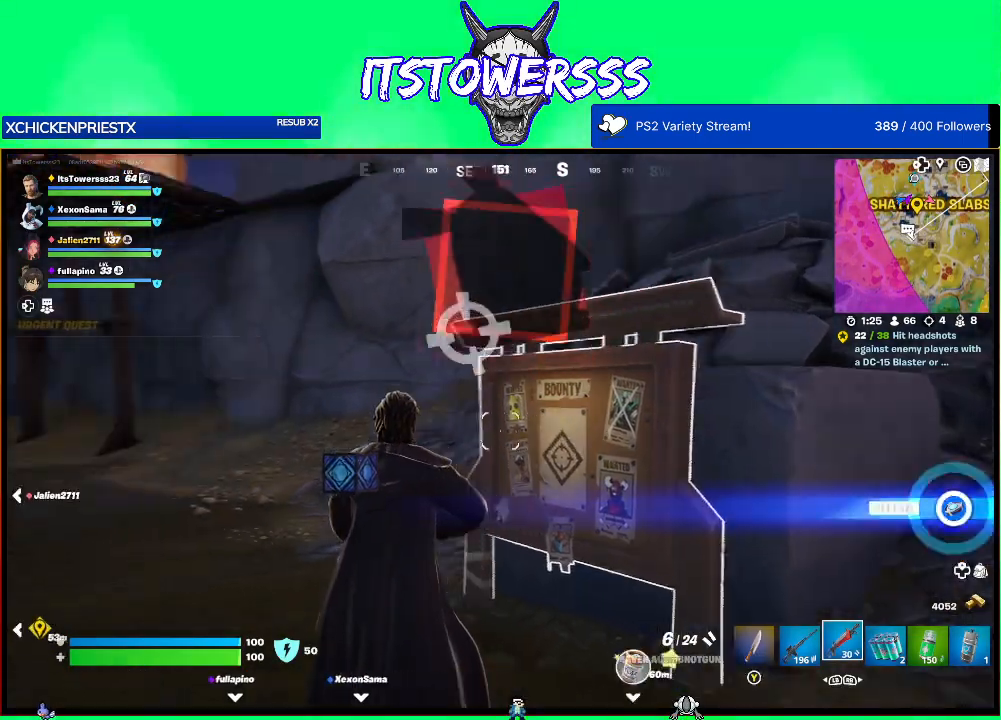
{"buttons": [], "left_stick": "up", "right_stick": "center", "events": [[200, "right_stick", "center"], [283, "L3", "down"], [400, "L3", "up"]]}
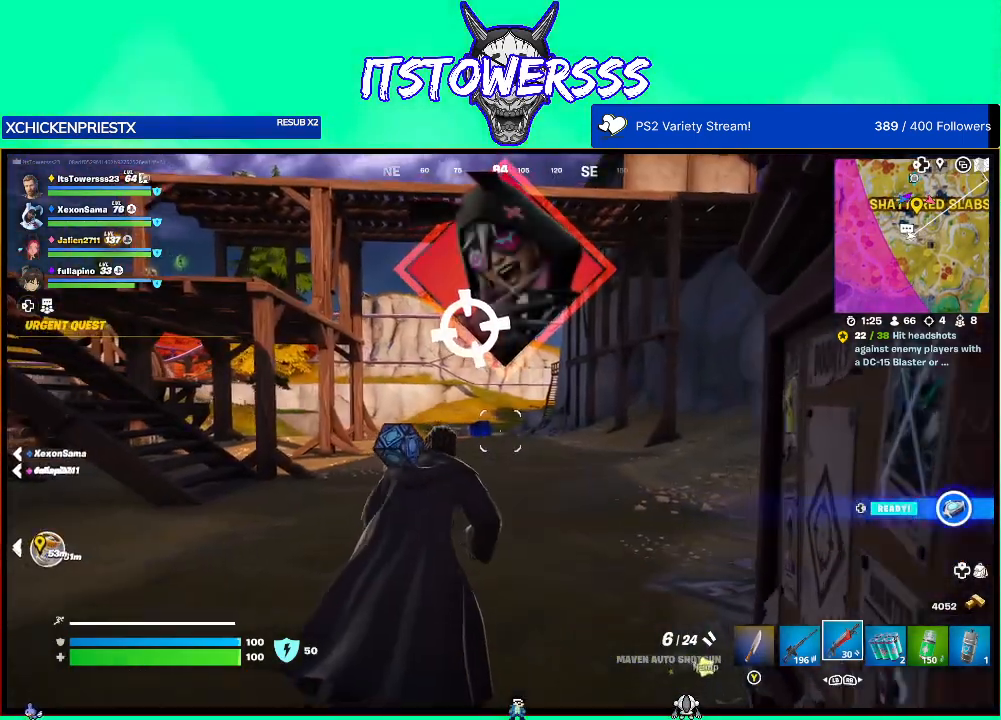
{"buttons": [], "left_stick": "up", "right_stick": "center", "events": [[17, "right_stick", "left"], [167, "right_stick", "center"]]}
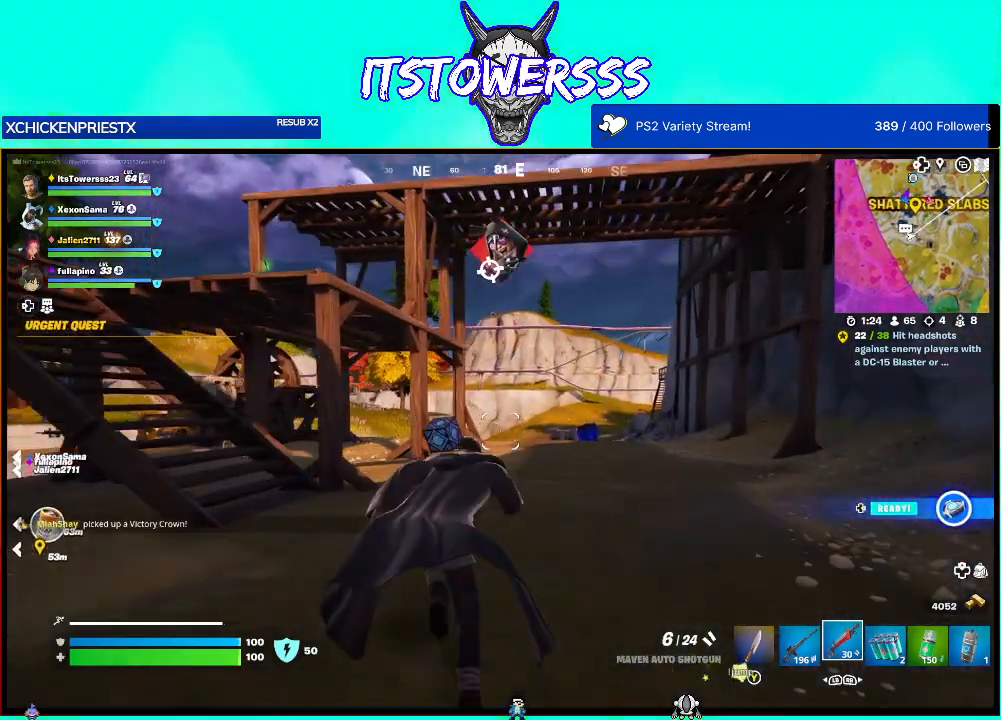
{"buttons": [], "left_stick": "up", "right_stick": "center", "events": []}
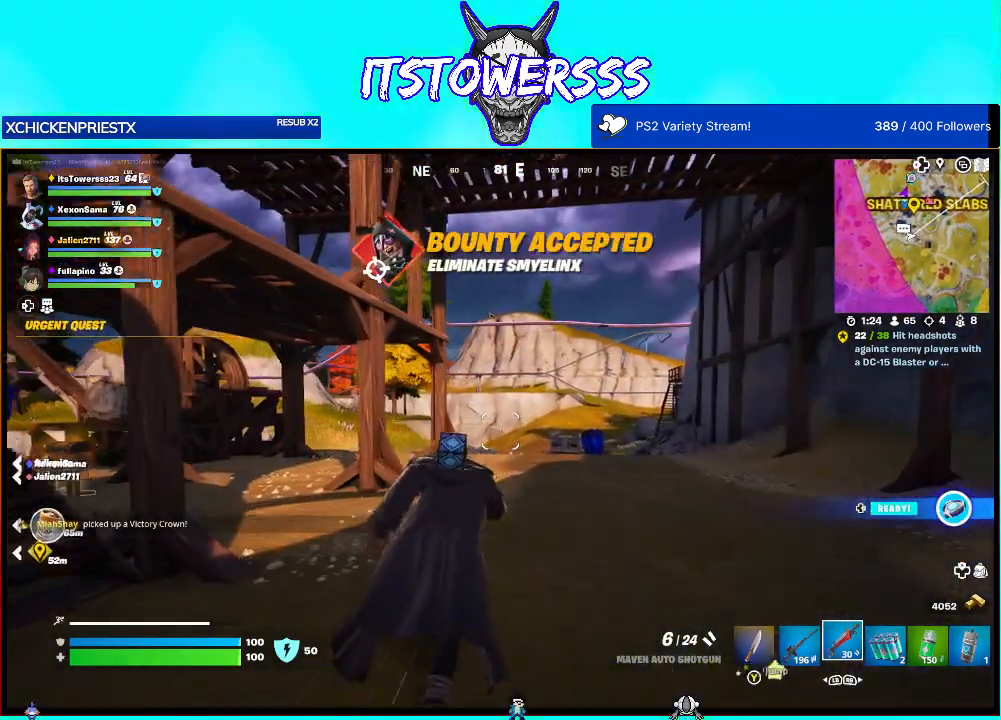
{"buttons": [], "left_stick": "up", "right_stick": "center", "events": [[83, "right_stick", "down-left"], [183, "right_stick", "center"]]}
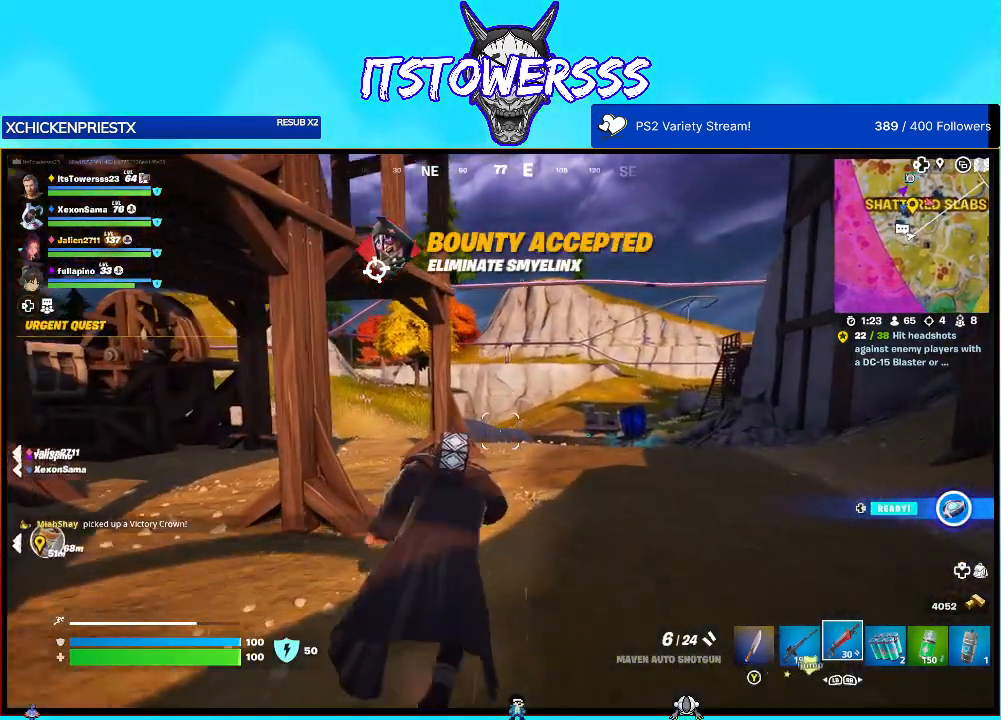
{"buttons": [], "left_stick": "up", "right_stick": "center", "events": []}
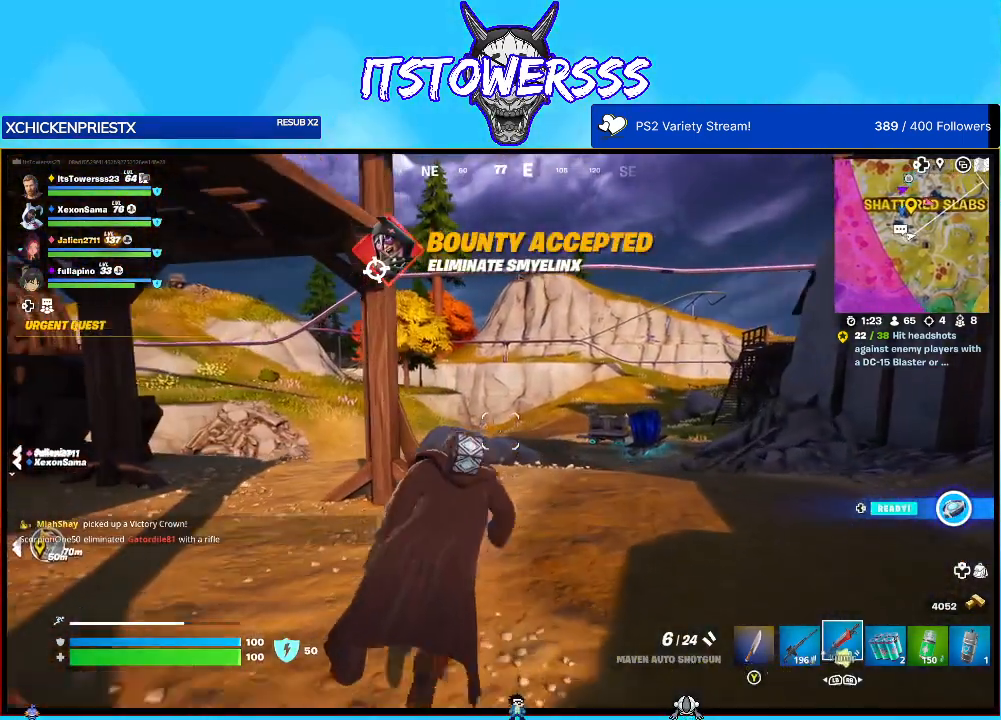
{"buttons": [], "left_stick": "up", "right_stick": "center", "events": [[183, "right_stick", "left"], [317, "right_stick", "center"]]}
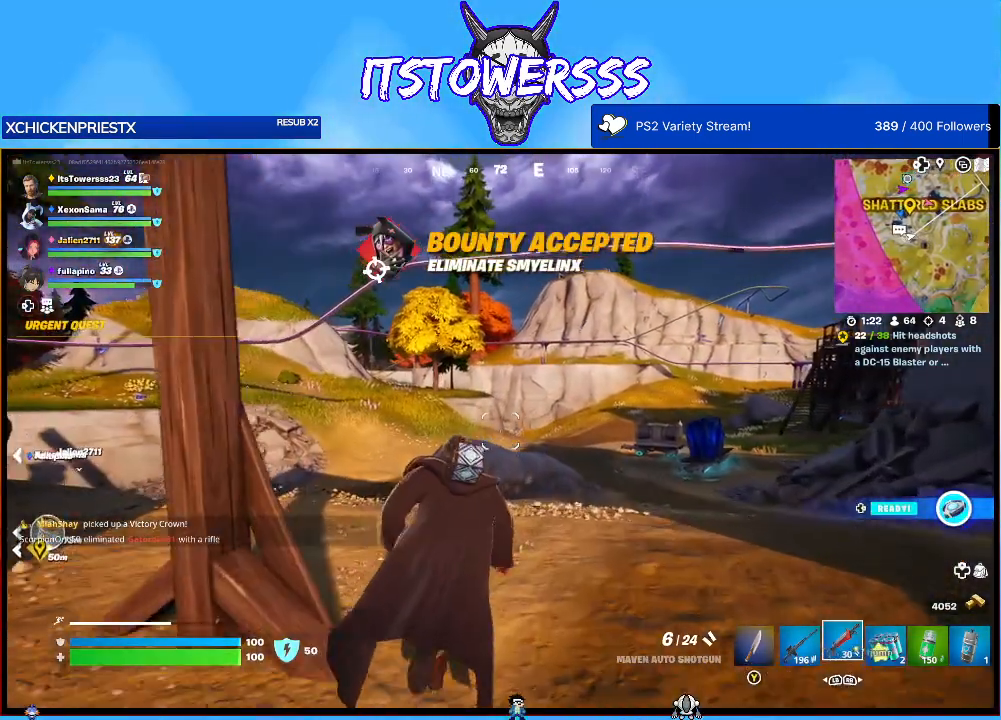
{"buttons": [], "left_stick": "up-right", "right_stick": "center", "events": [[117, "right_stick", "left"], [333, "right_stick", "center"], [350, "left_stick", "up-right"]]}
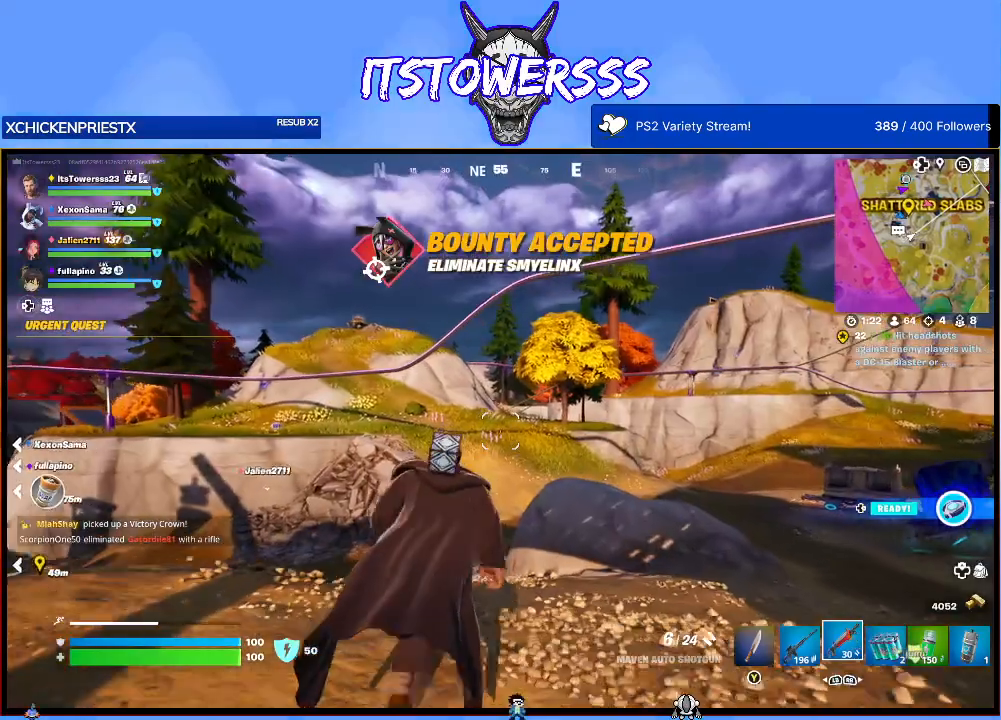
{"buttons": [], "left_stick": "up-right", "right_stick": "center", "events": []}
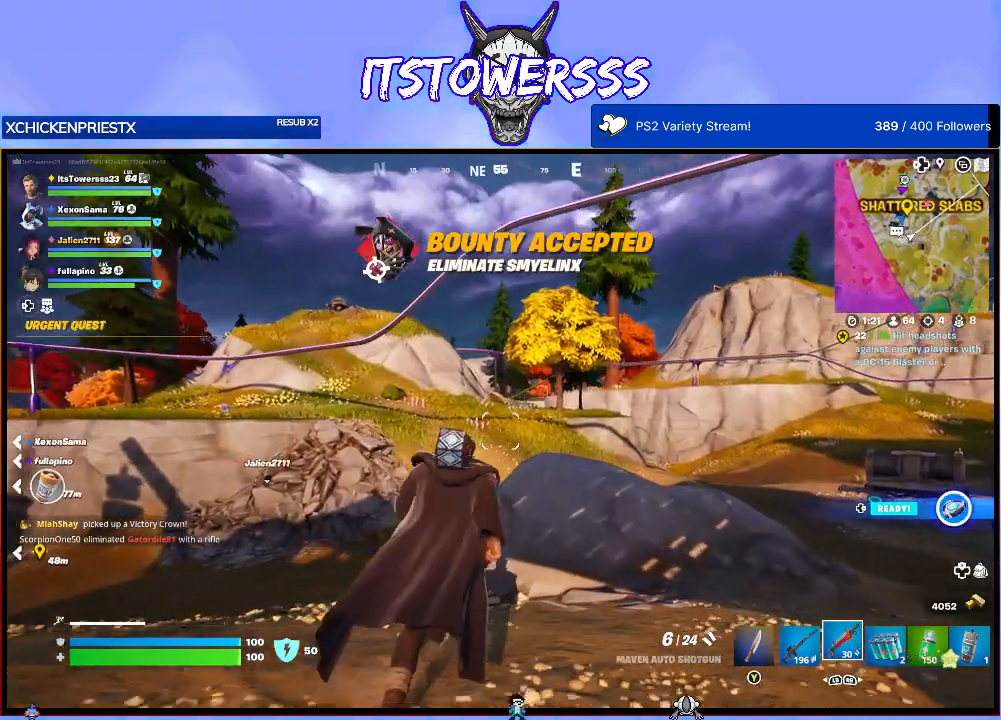
{"buttons": [], "left_stick": "up-left", "right_stick": "center", "events": [[83, "A", "down"], [367, "A", "up"], [483, "left_stick", "up-left"]]}
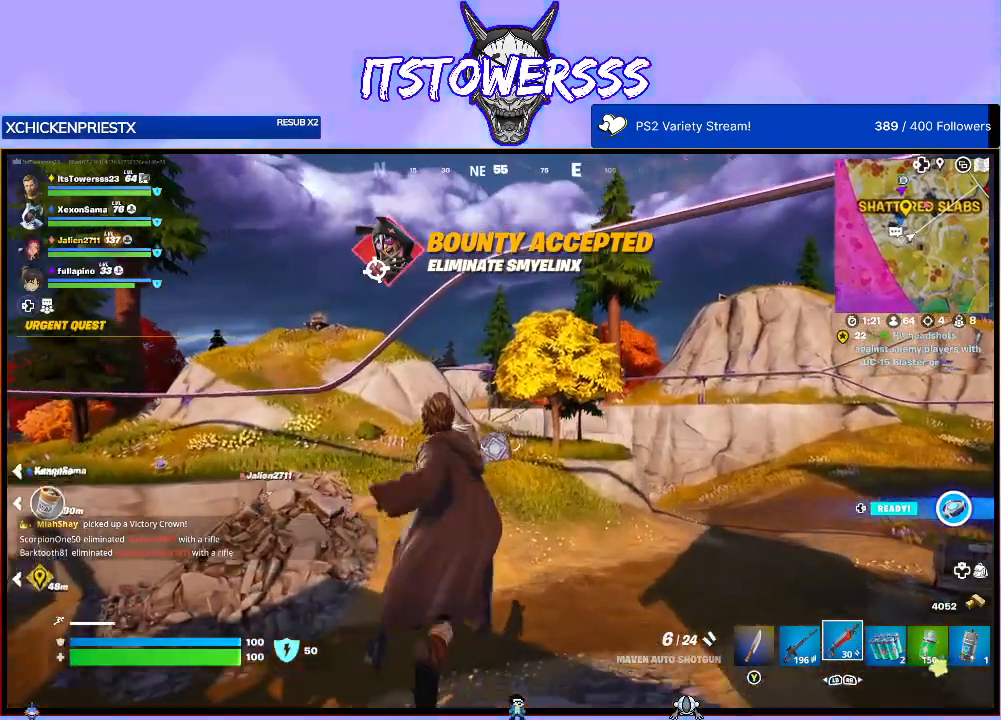
{"buttons": [], "left_stick": "up-left", "right_stick": "center", "events": [[17, "right_stick", "left"], [83, "right_stick", "up-left"], [200, "right_stick", "center"], [250, "A", "down"], [400, "A", "up"]]}
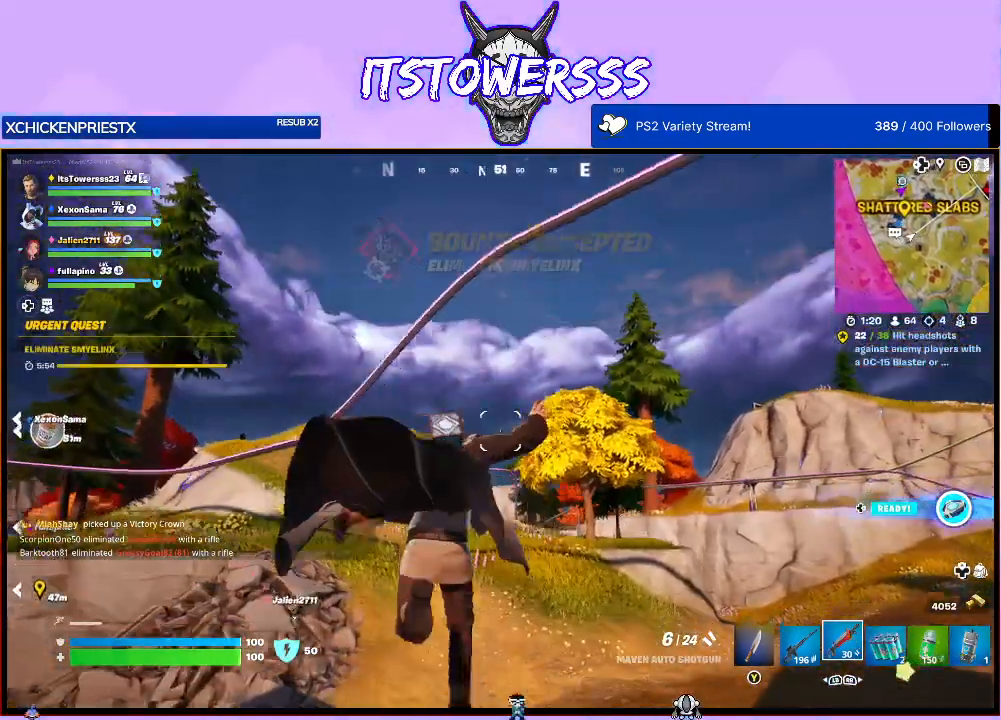
{"buttons": [], "left_stick": "up", "right_stick": "center", "events": [[67, "right_stick", "left"], [200, "left_stick", "up"], [233, "right_stick", "center"]]}
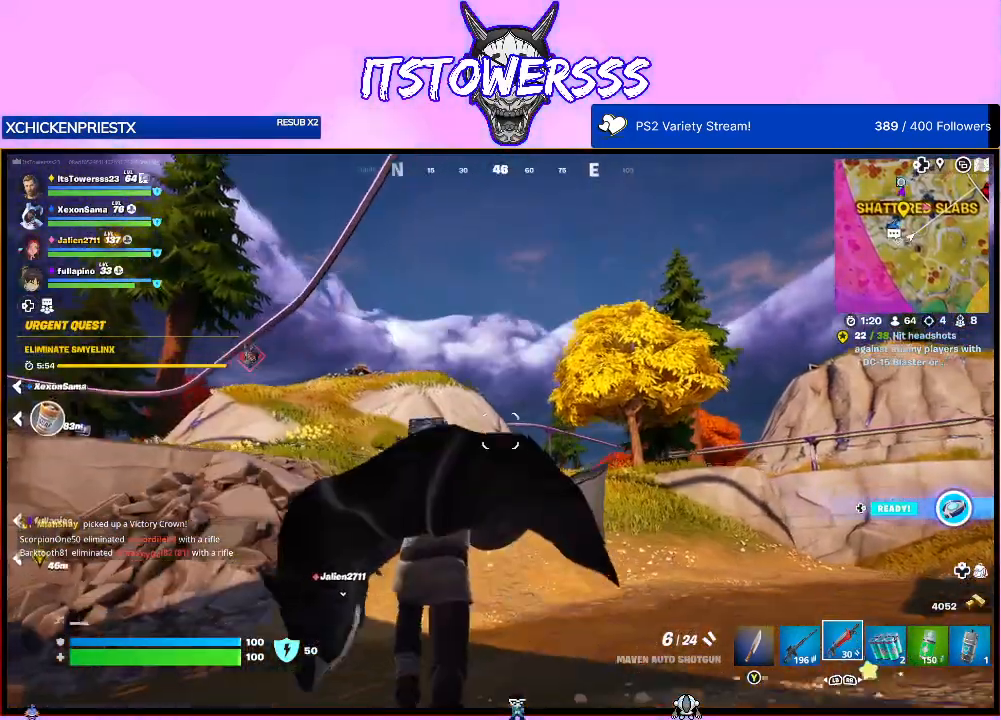
{"buttons": [], "left_stick": "up", "right_stick": "left", "events": [[450, "right_stick", "left"]]}
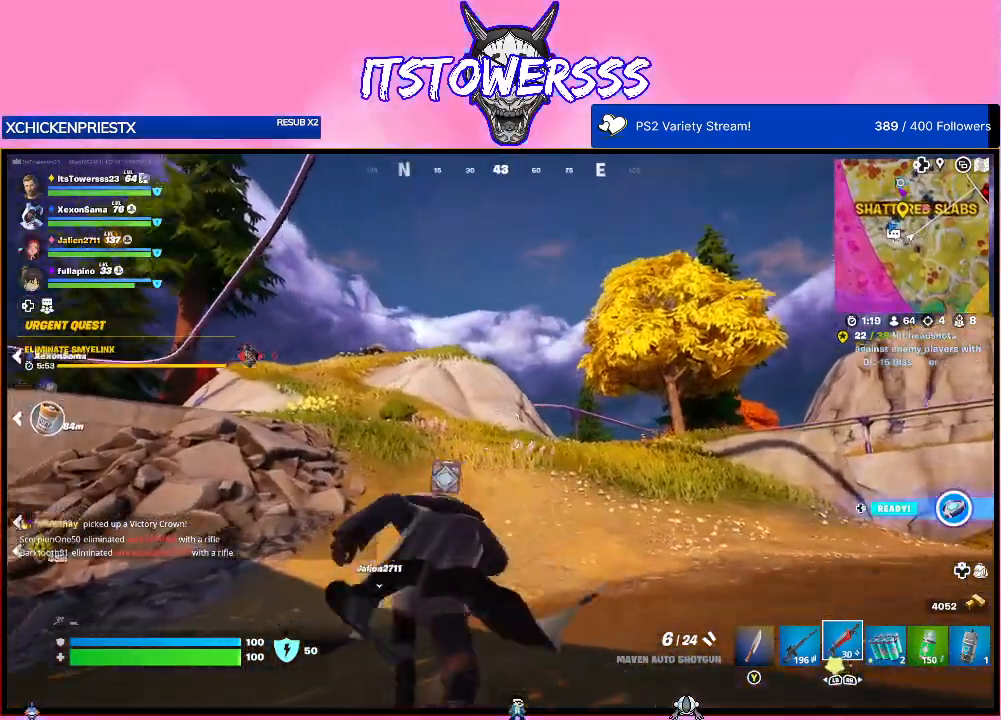
{"buttons": [], "left_stick": "up", "right_stick": "center", "events": [[133, "right_stick", "center"]]}
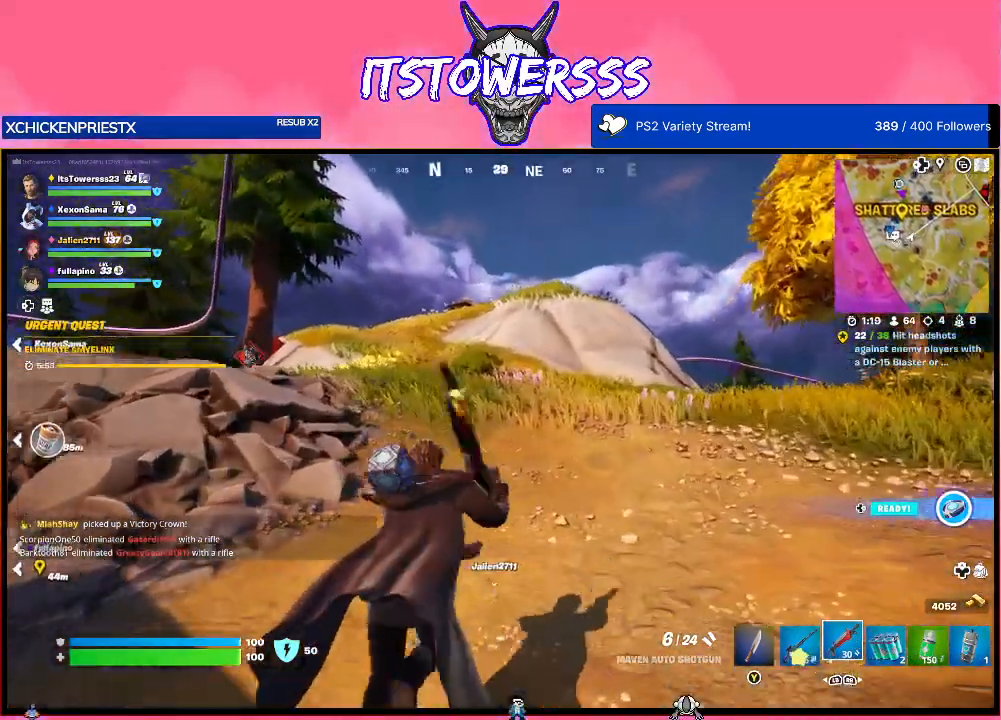
{"buttons": [], "left_stick": "up-right", "right_stick": "left", "events": [[183, "right_stick", "left"], [350, "left_stick", "up-right"]]}
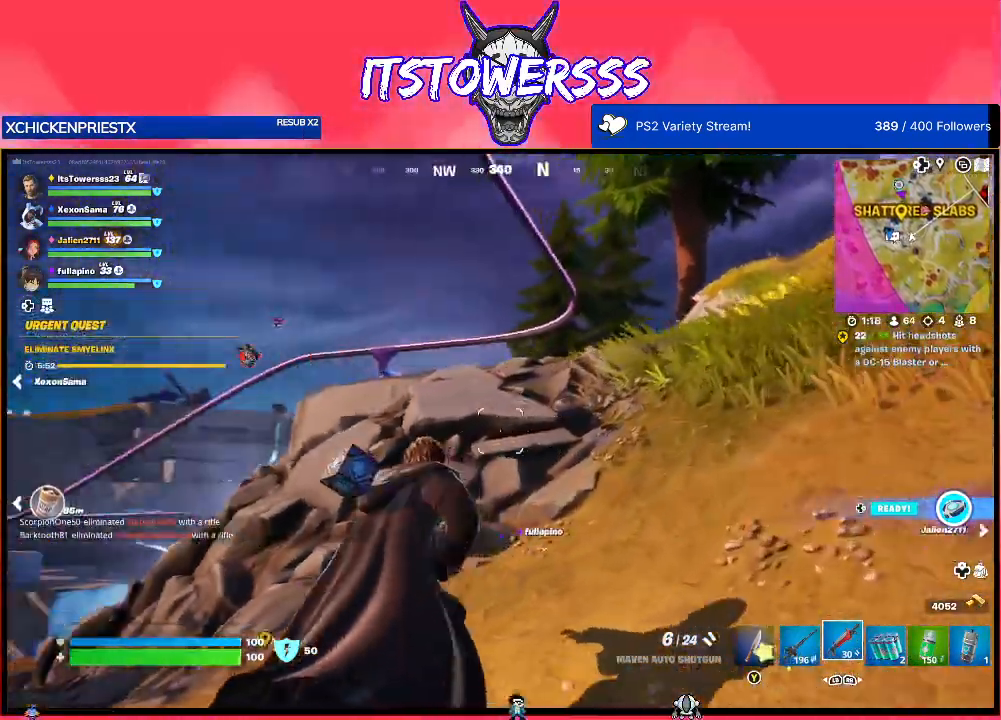
{"buttons": [], "left_stick": "up-right", "right_stick": "center", "events": [[167, "right_stick", "center"], [283, "right_stick", "left"], [467, "right_stick", "center"]]}
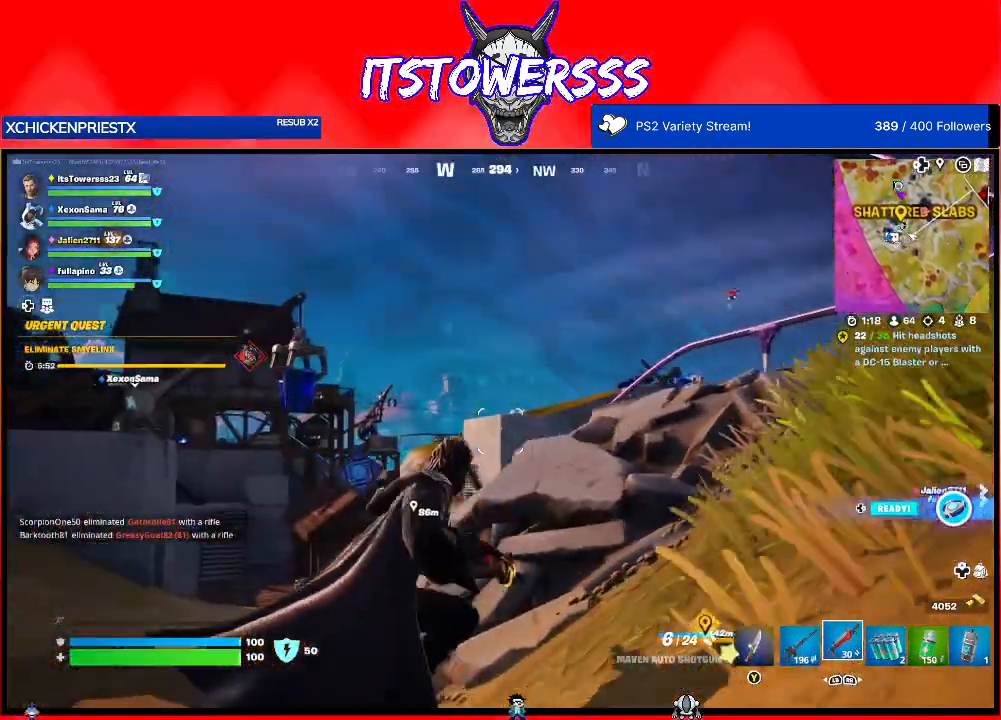
{"buttons": [], "left_stick": "up-right", "right_stick": "right", "events": [[67, "right_stick", "down"], [283, "right_stick", "center"], [467, "right_stick", "right"]]}
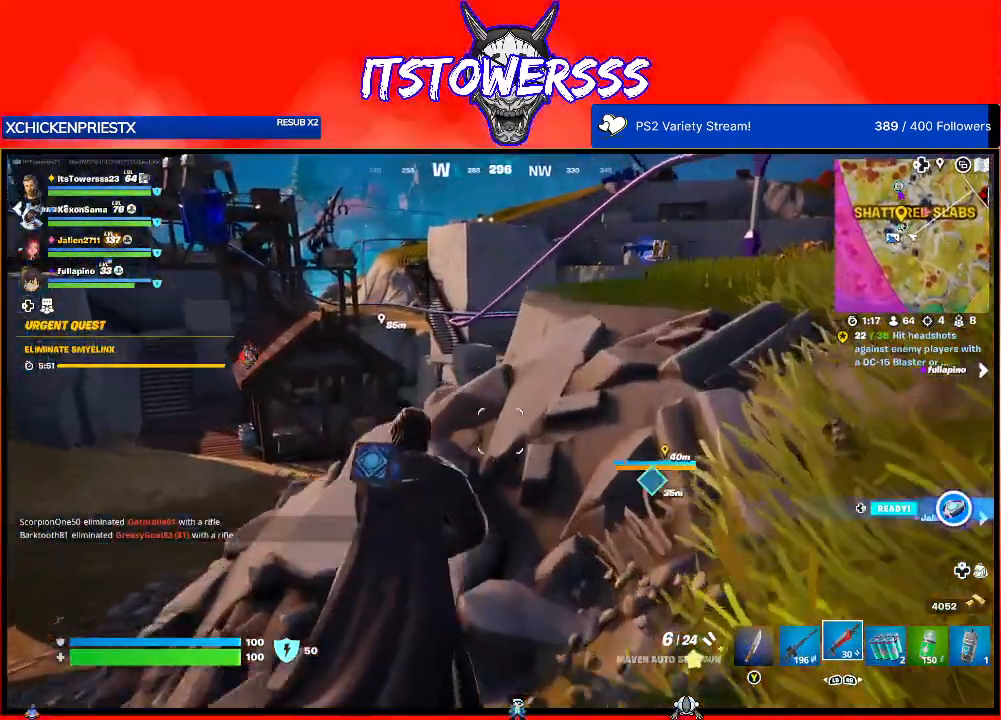
{"buttons": [], "left_stick": "up-right", "right_stick": "center", "events": [[50, "right_stick", "center"], [133, "A", "down"], [300, "A", "up"]]}
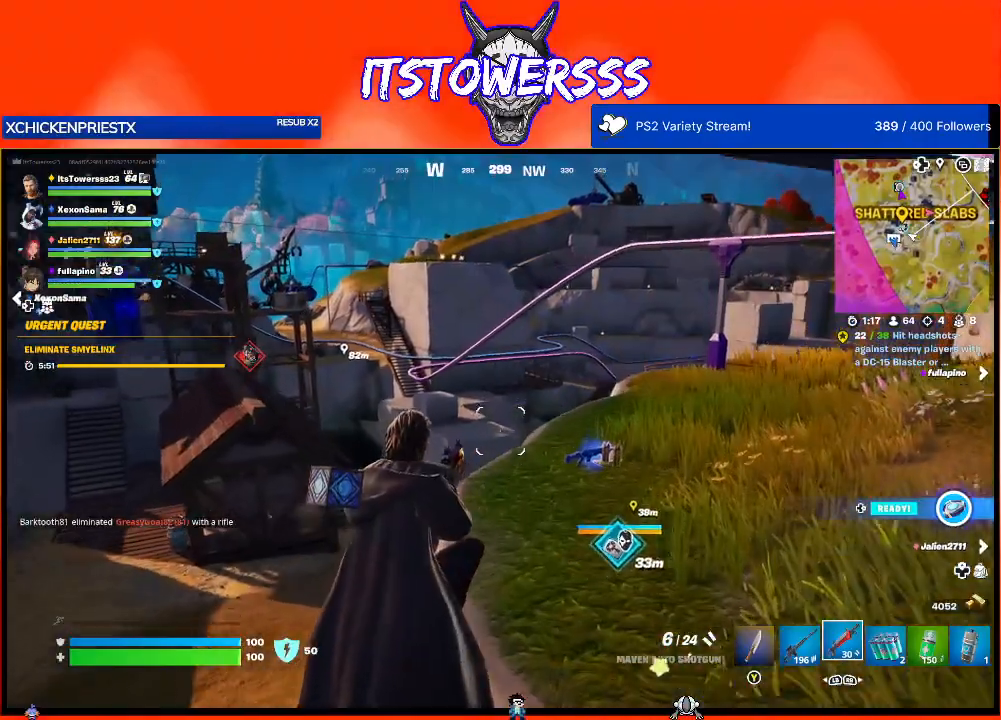
{"buttons": [], "left_stick": "up", "right_stick": "center", "events": [[183, "right_stick", "right"], [300, "right_stick", "center"], [317, "left_stick", "up"]]}
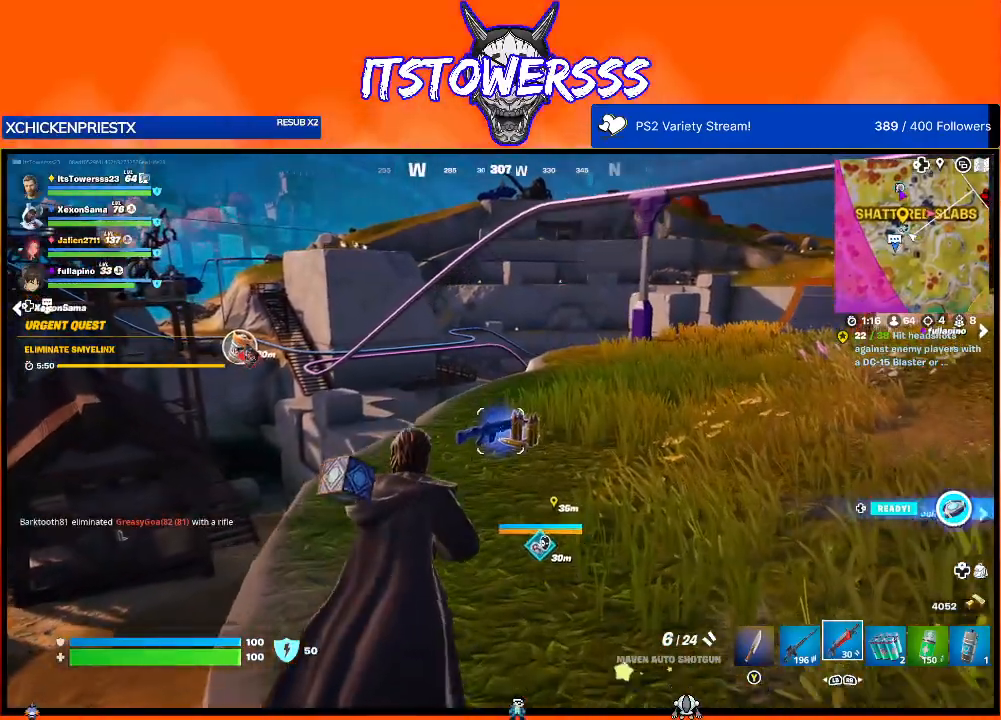
{"buttons": [], "left_stick": "up-right", "right_stick": "center", "events": [[117, "left_stick", "up-right"]]}
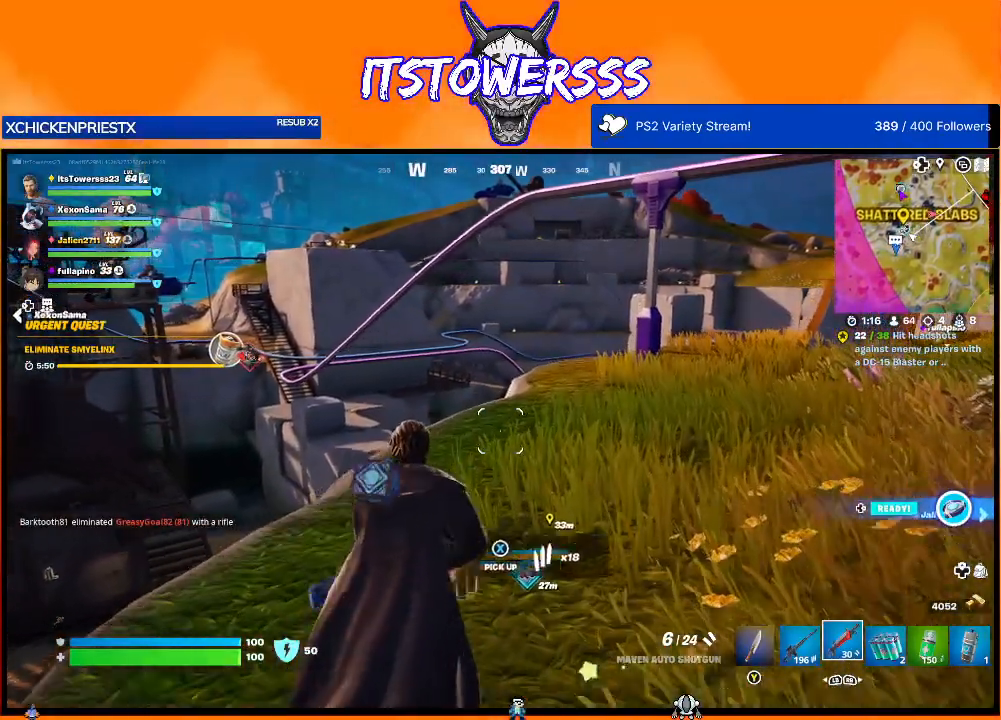
{"buttons": [], "left_stick": "up-right", "right_stick": "center", "events": [[117, "right_stick", "right"], [450, "right_stick", "center"]]}
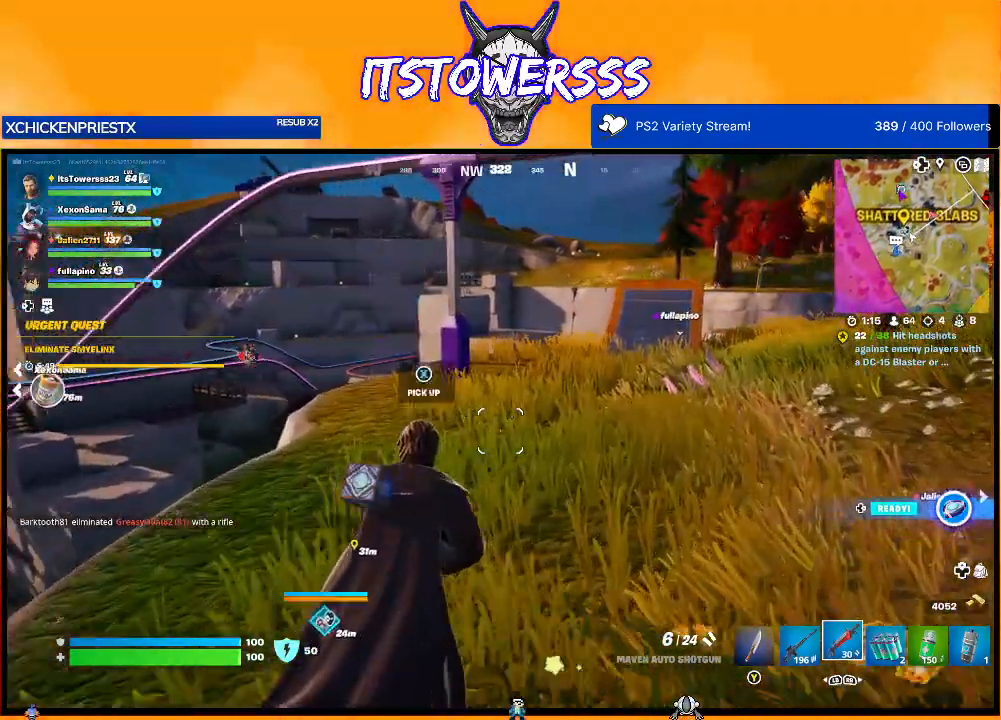
{"buttons": [], "left_stick": "up-right", "right_stick": "center", "events": [[17, "right_stick", "right"], [283, "right_stick", "center"]]}
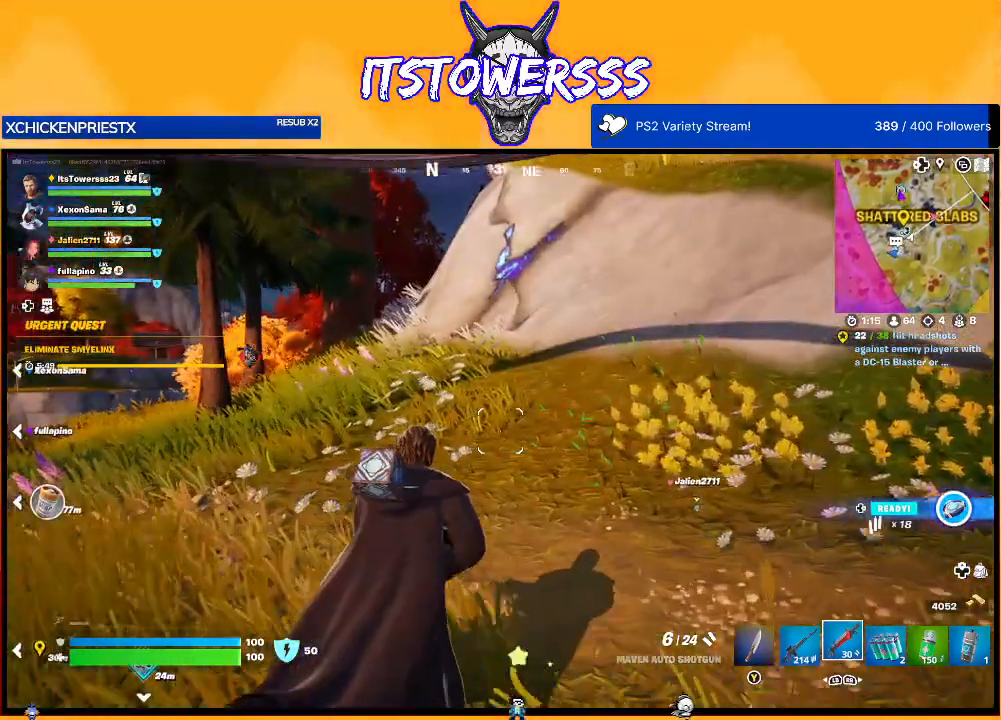
{"buttons": [], "left_stick": "up-right", "right_stick": "center", "events": [[17, "right_stick", "up-right"], [283, "right_stick", "center"]]}
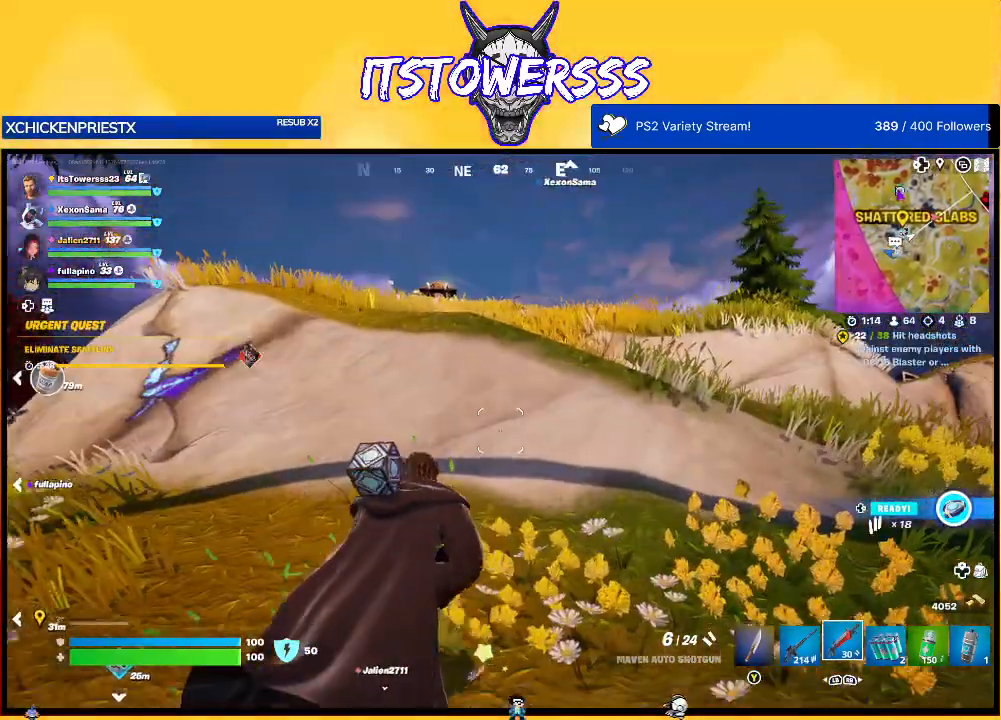
{"buttons": [], "left_stick": "up-right", "right_stick": "center", "events": []}
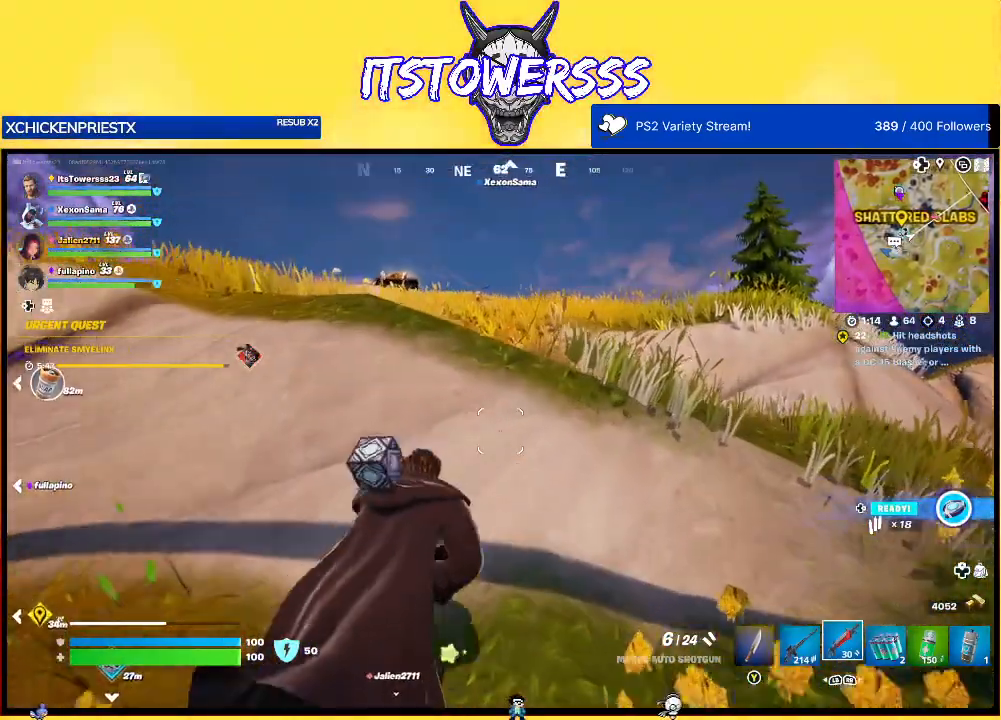
{"buttons": ["A"], "left_stick": "up-right", "right_stick": "center", "events": [[100, "A", "down"]]}
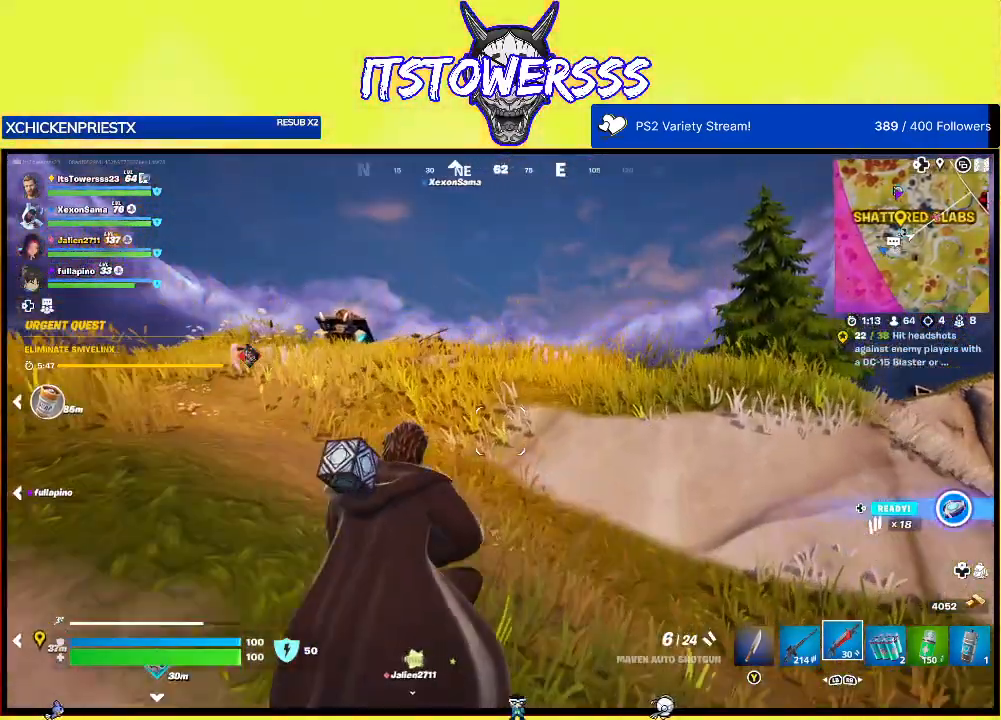
{"buttons": [], "left_stick": "up-right", "right_stick": "center", "events": [[33, "A", "up"], [217, "left_stick", "up"], [267, "right_stick", "left"], [433, "left_stick", "up-right"], [433, "right_stick", "center"]]}
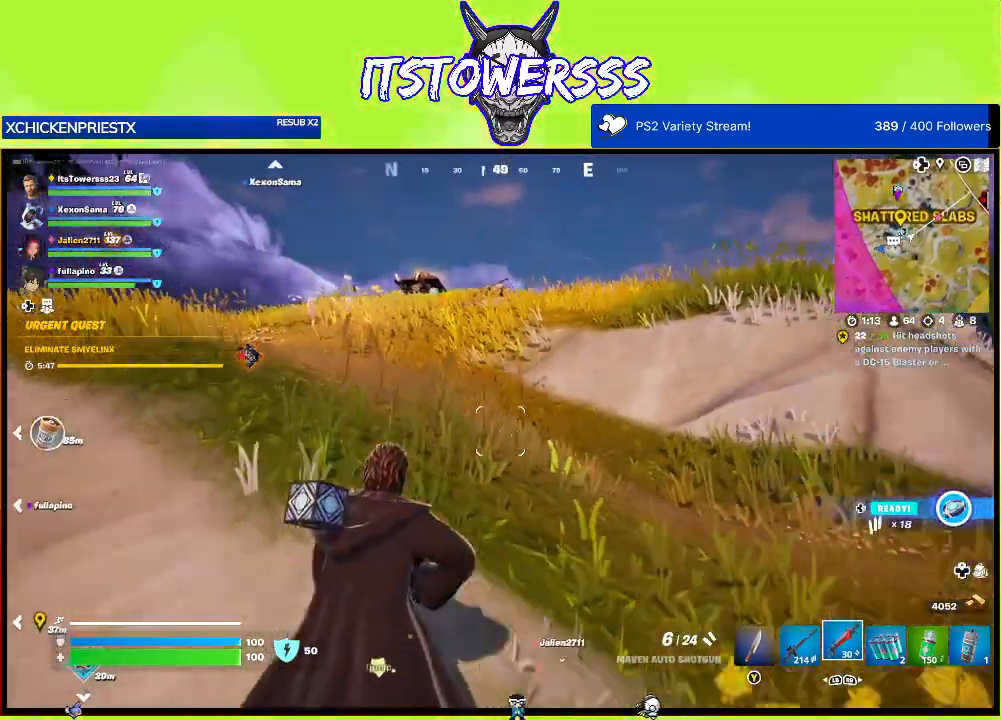
{"buttons": [], "left_stick": "up-right", "right_stick": "center", "events": [[100, "right_stick", "right"], [467, "right_stick", "center"]]}